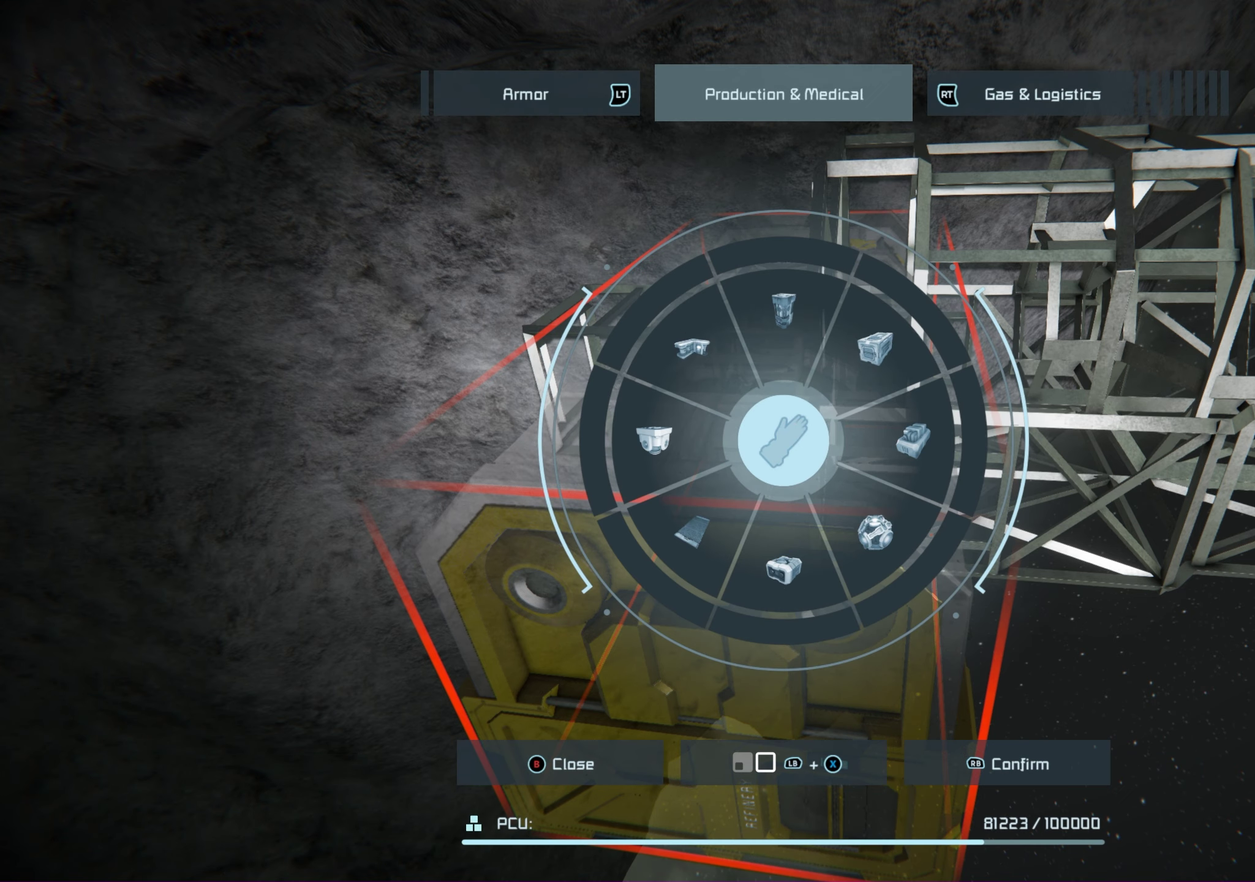
Gameplay with a controller (Xbox layout); each line is a JSON object with the inputs held at the frame after it (dt_ms = milliseconds from this image to that frame). "events" lists button and stick changes between this image and that frame as [ms after this image, input, new state], when the widget could be followed in between. Not read: HOME.
{"dt_ms": 750, "buttons": [], "left_stick": "down-left", "right_stick": "center", "events": [[733, "left_stick", "down-left"]]}
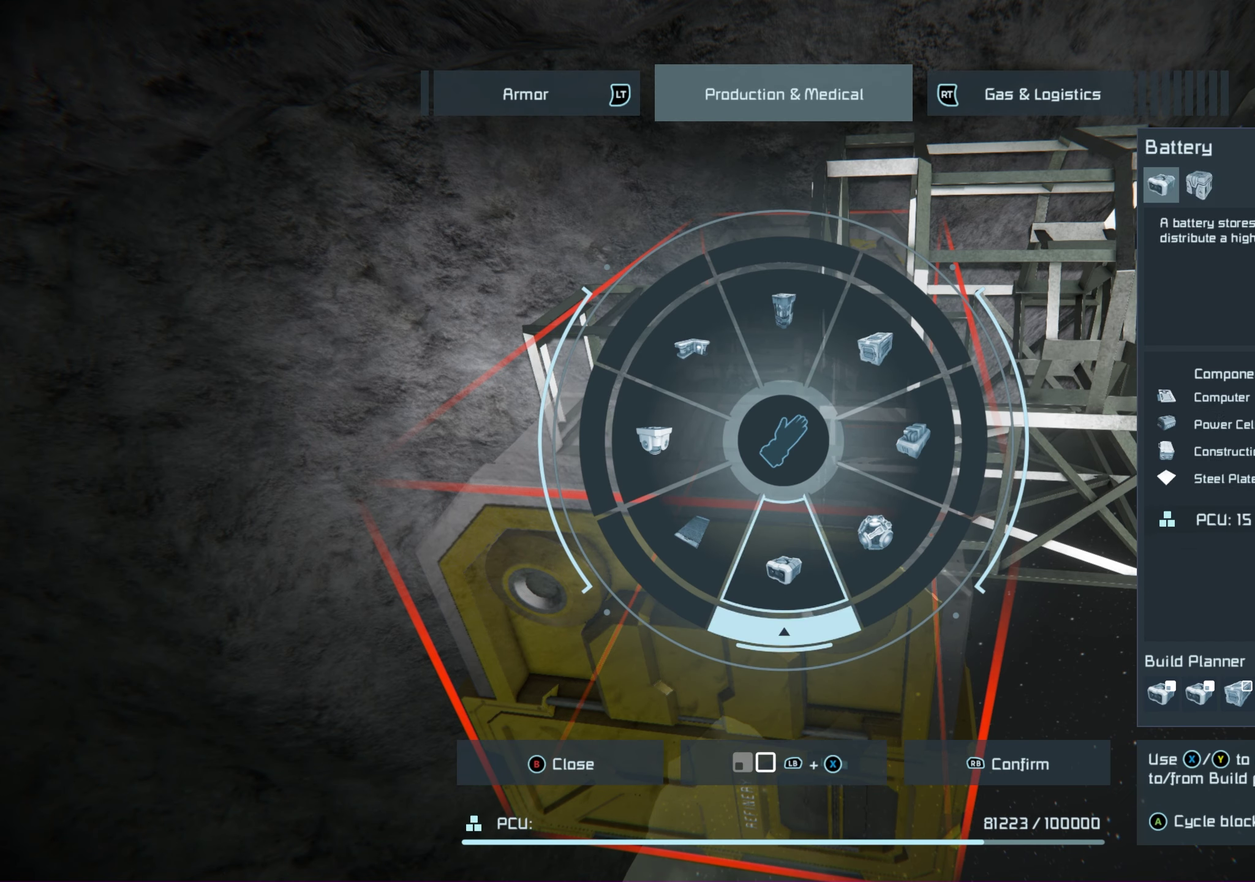
{"dt_ms": 250, "buttons": [], "left_stick": "left", "right_stick": "center", "events": [[50, "left_stick", "left"]]}
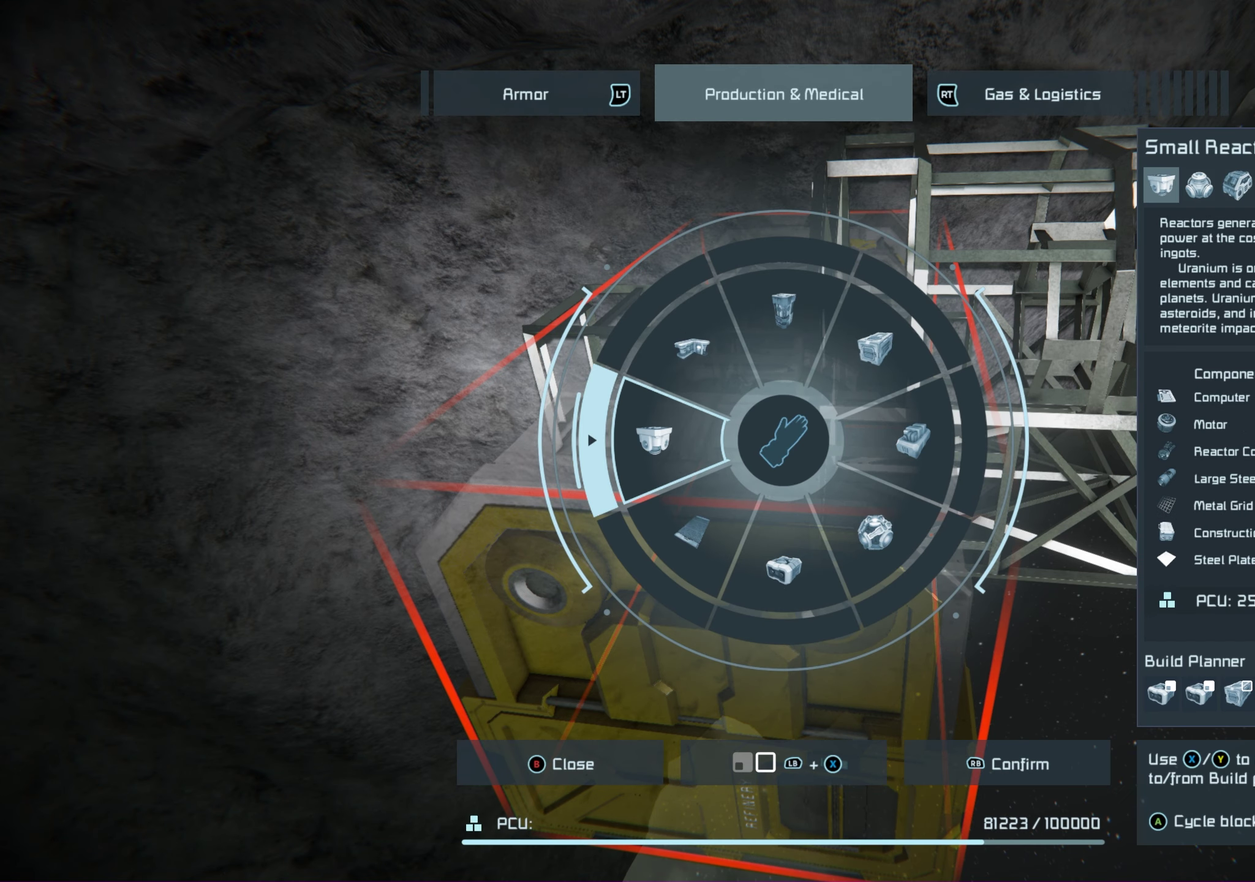
{"dt_ms": 450, "buttons": [], "left_stick": "up-left", "right_stick": "center", "events": [[433, "left_stick", "up-left"]]}
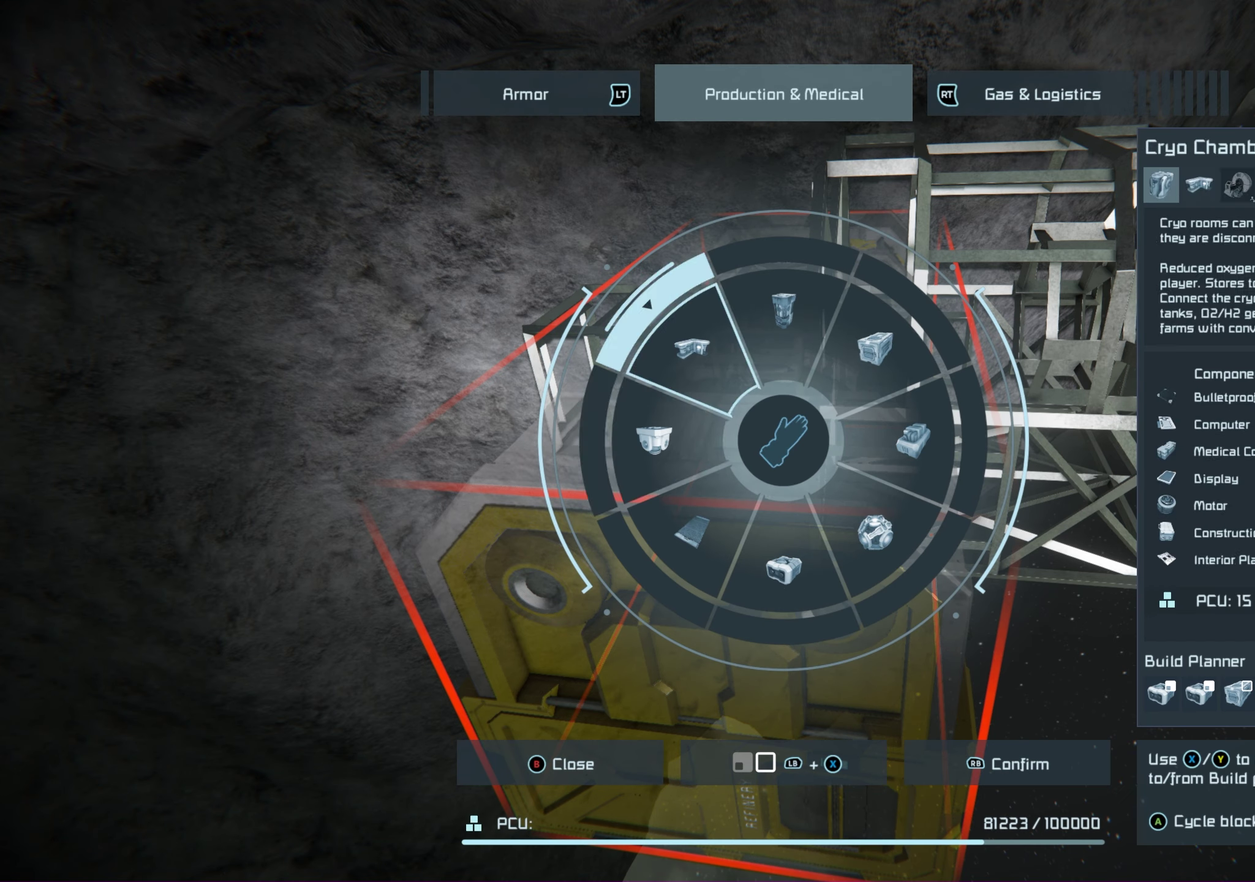
{"dt_ms": 550, "buttons": [], "left_stick": "left", "right_stick": "center", "events": [[450, "left_stick", "left"]]}
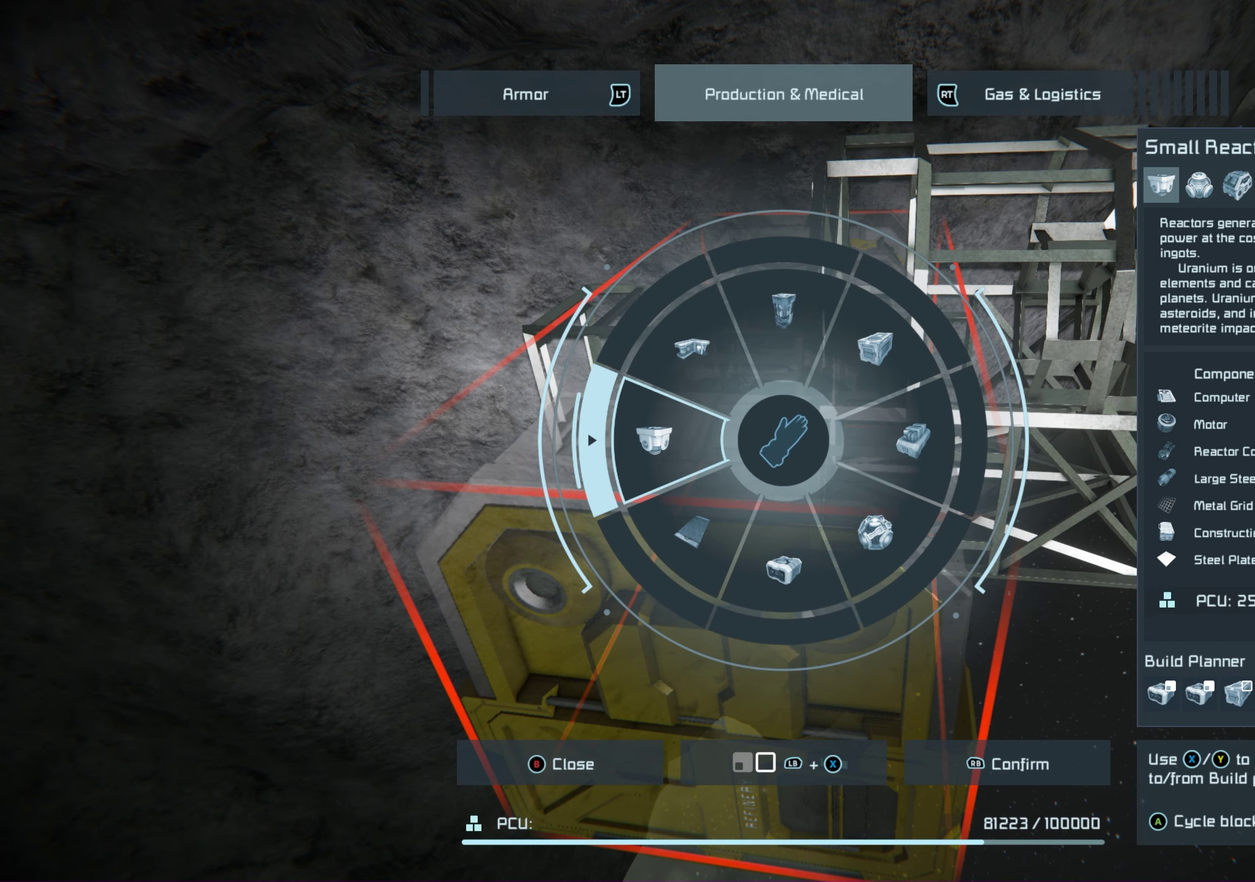
{"dt_ms": 500, "buttons": [], "left_stick": "left", "right_stick": "center", "events": []}
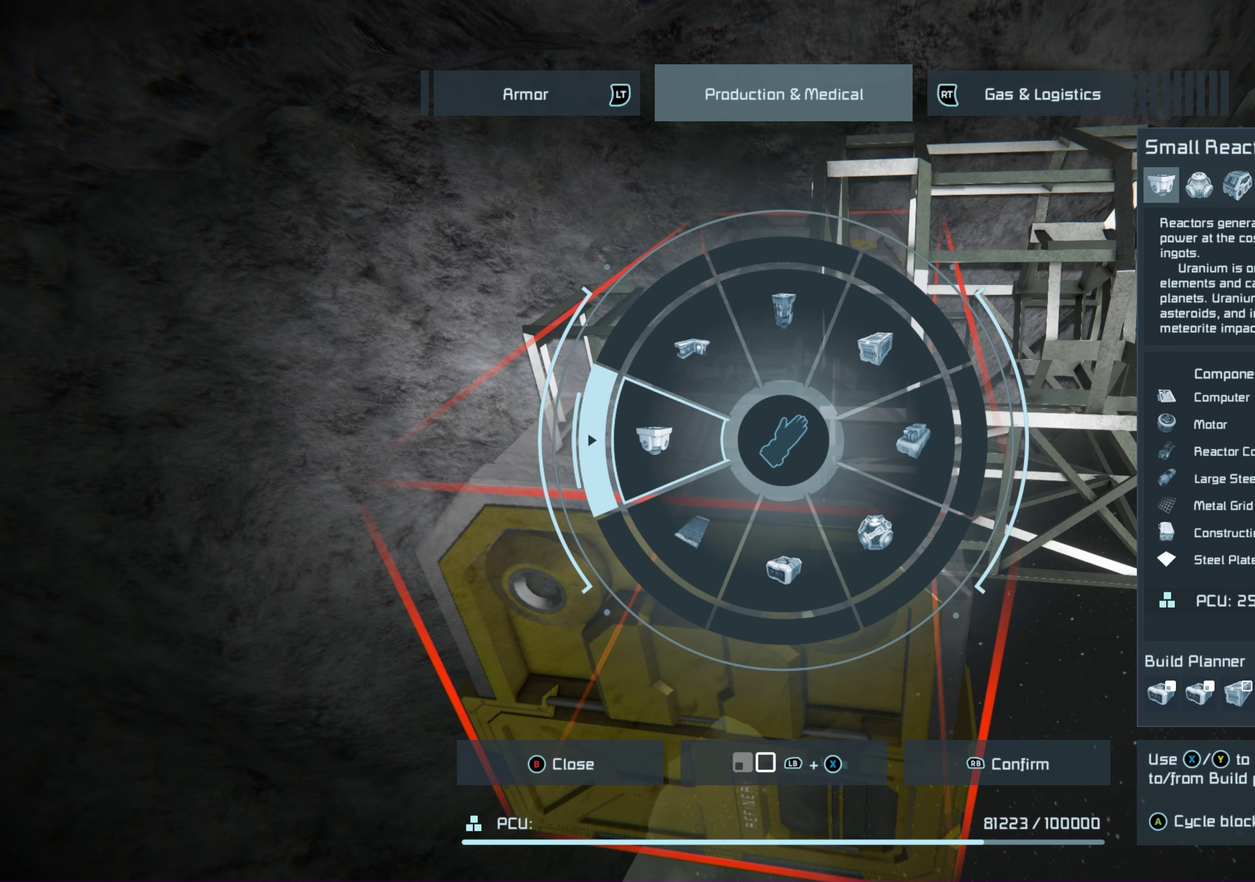
{"dt_ms": 500, "buttons": [], "left_stick": "left", "right_stick": "center", "events": []}
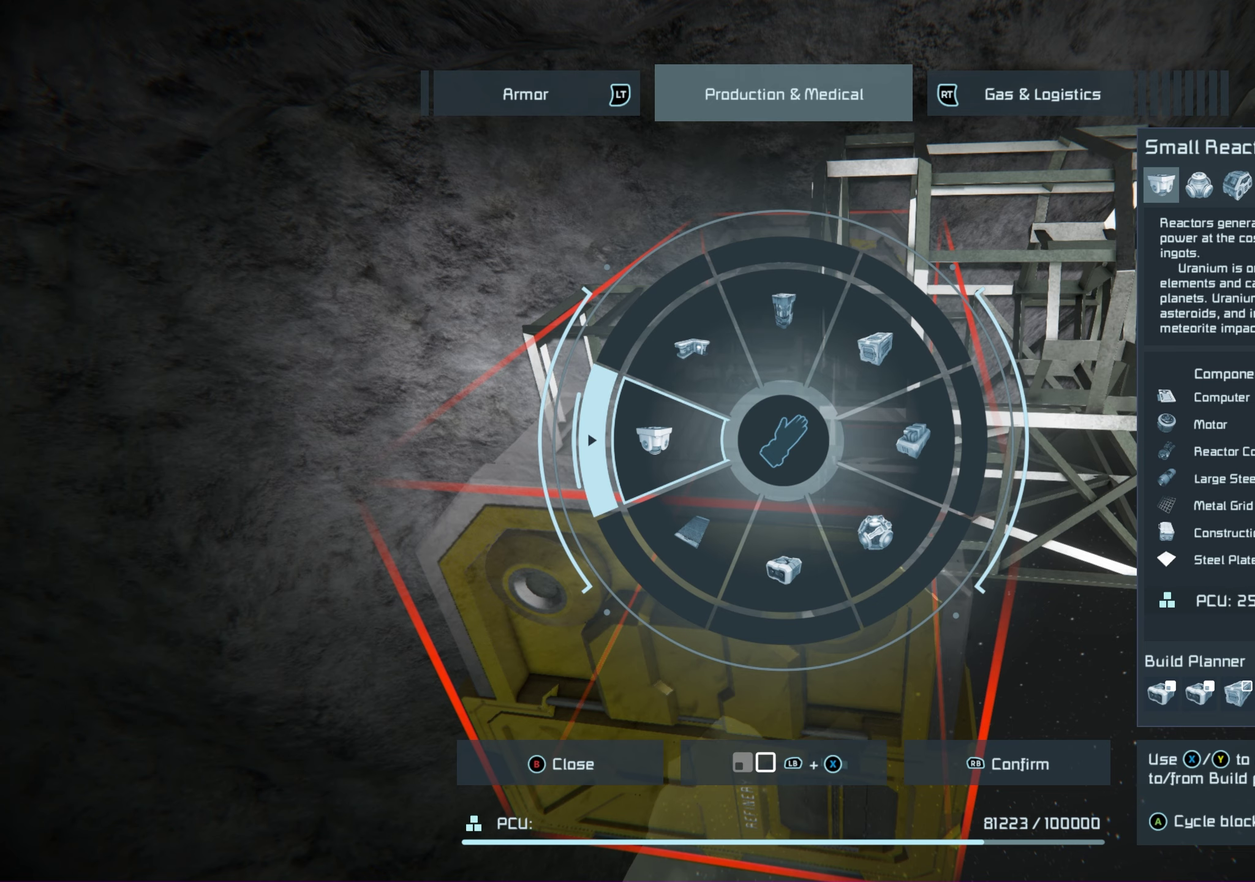
{"dt_ms": 500, "buttons": [], "left_stick": "left", "right_stick": "center", "events": []}
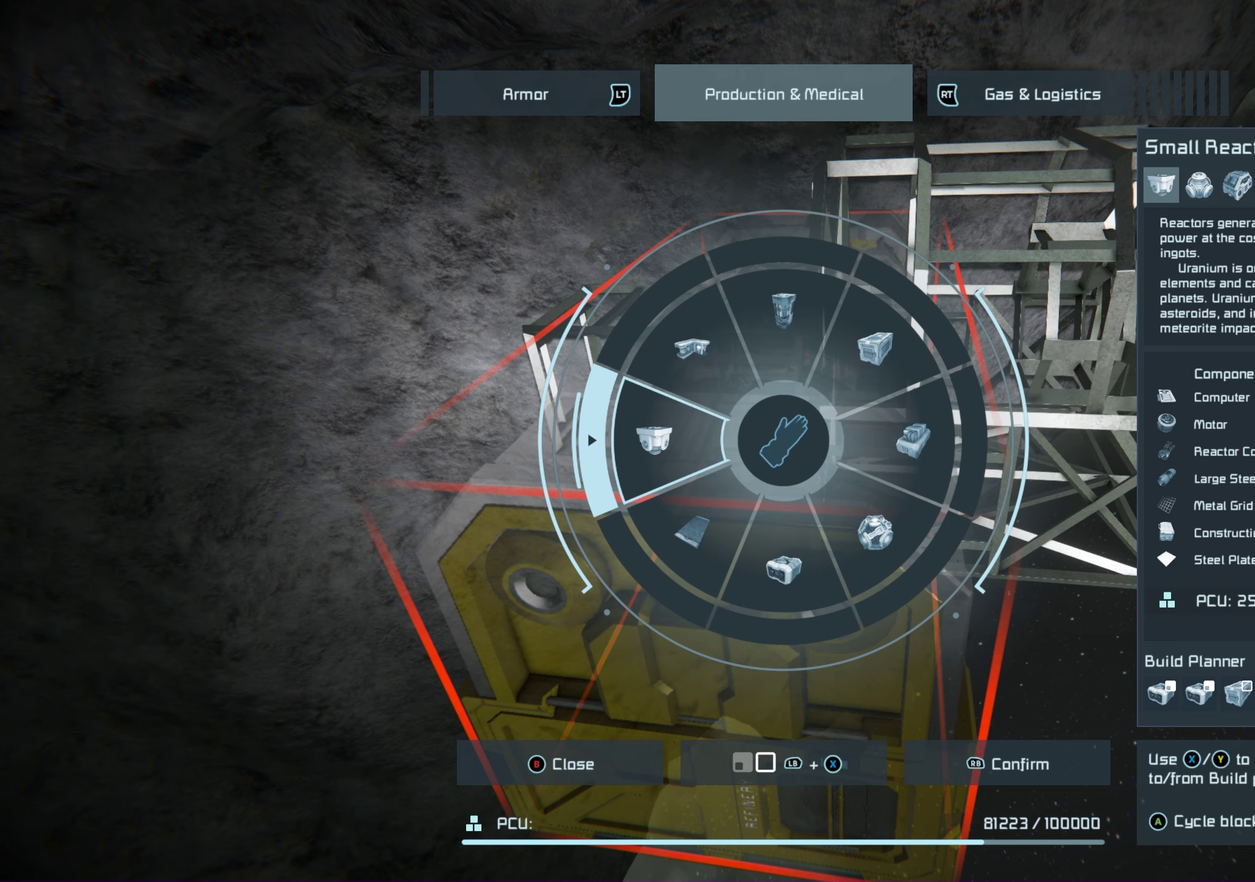
{"dt_ms": 500, "buttons": [], "left_stick": "left", "right_stick": "center", "events": []}
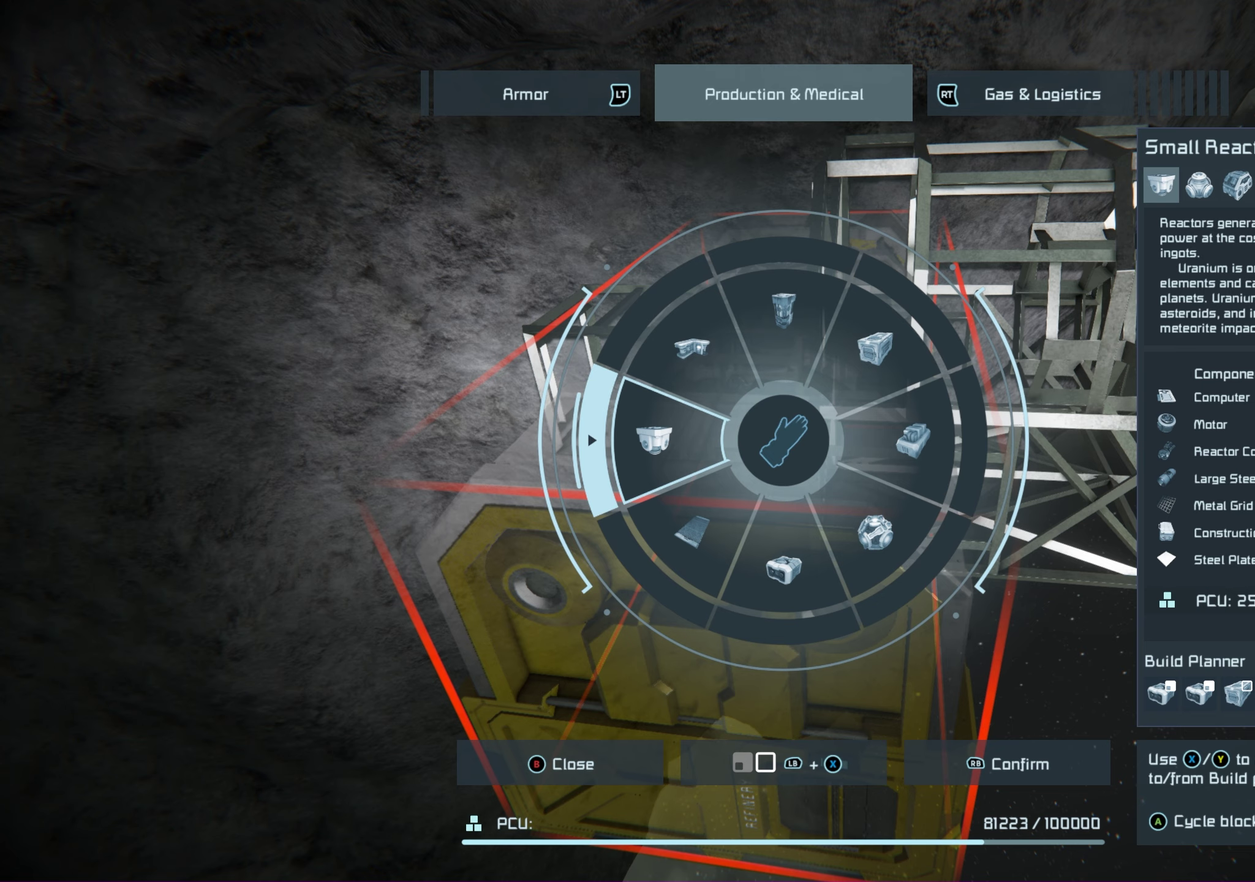
{"dt_ms": 500, "buttons": [], "left_stick": "left", "right_stick": "center", "events": []}
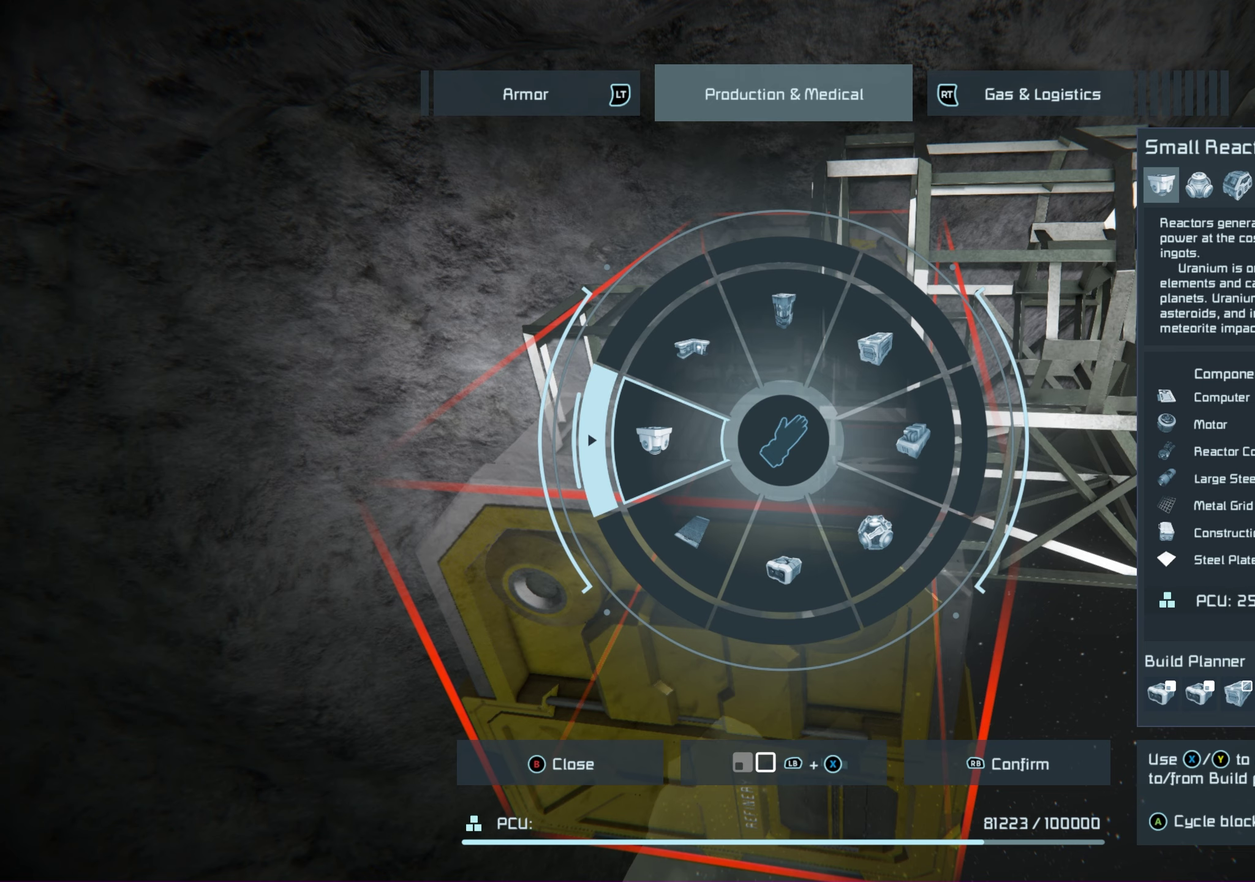
{"dt_ms": 450, "buttons": ["X"], "left_stick": "left", "right_stick": "center", "events": [[417, "X", "down"]]}
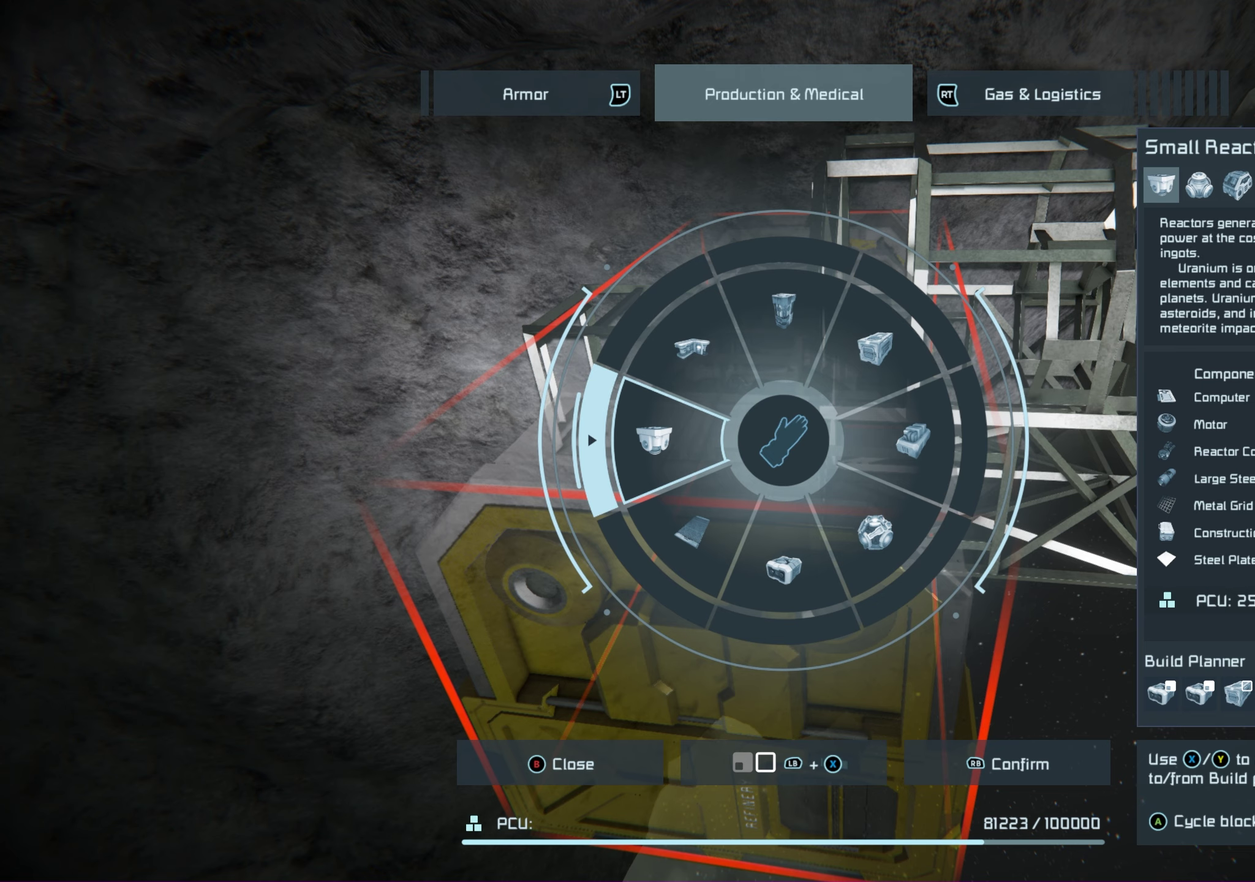
{"dt_ms": 550, "buttons": [], "left_stick": "left", "right_stick": "center", "events": [[83, "X", "up"]]}
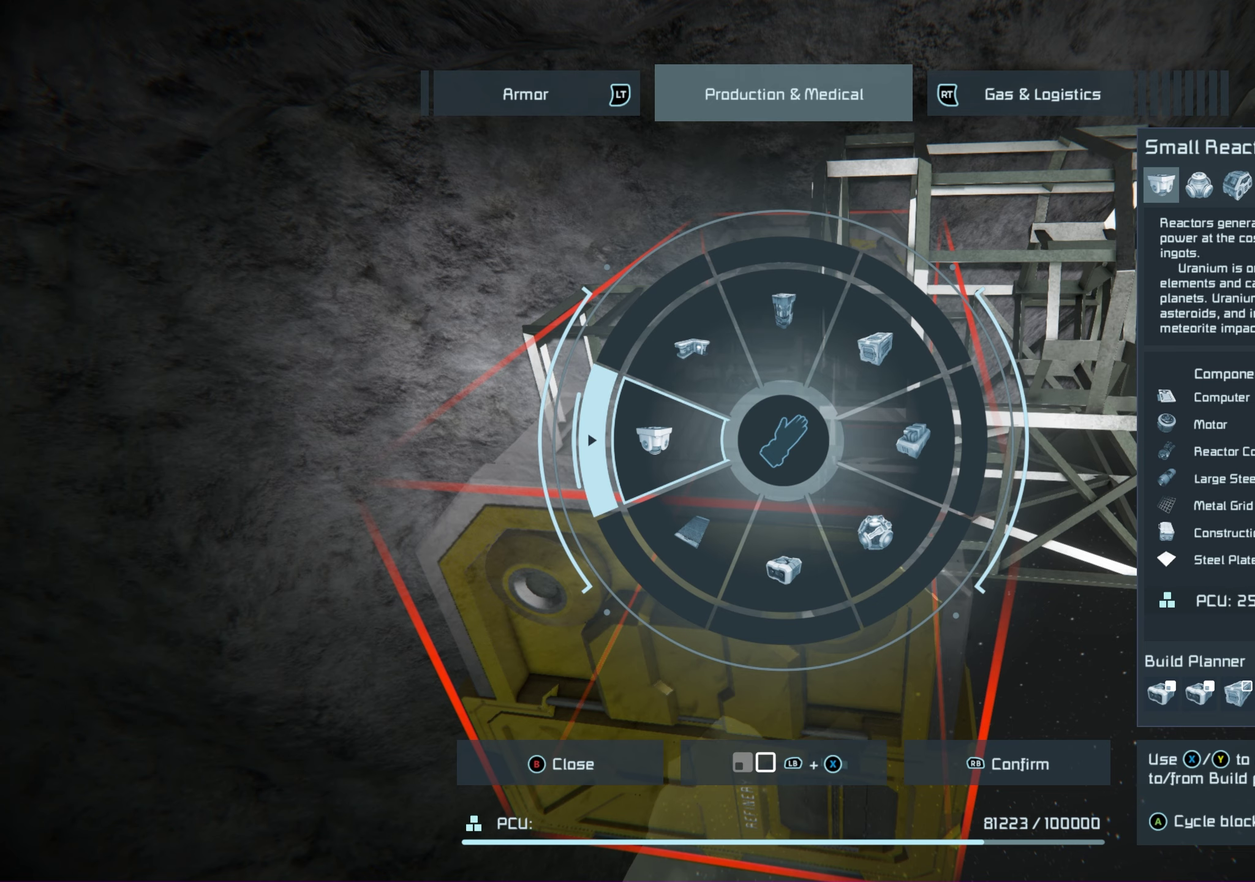
{"dt_ms": 500, "buttons": [], "left_stick": "left", "right_stick": "center", "events": []}
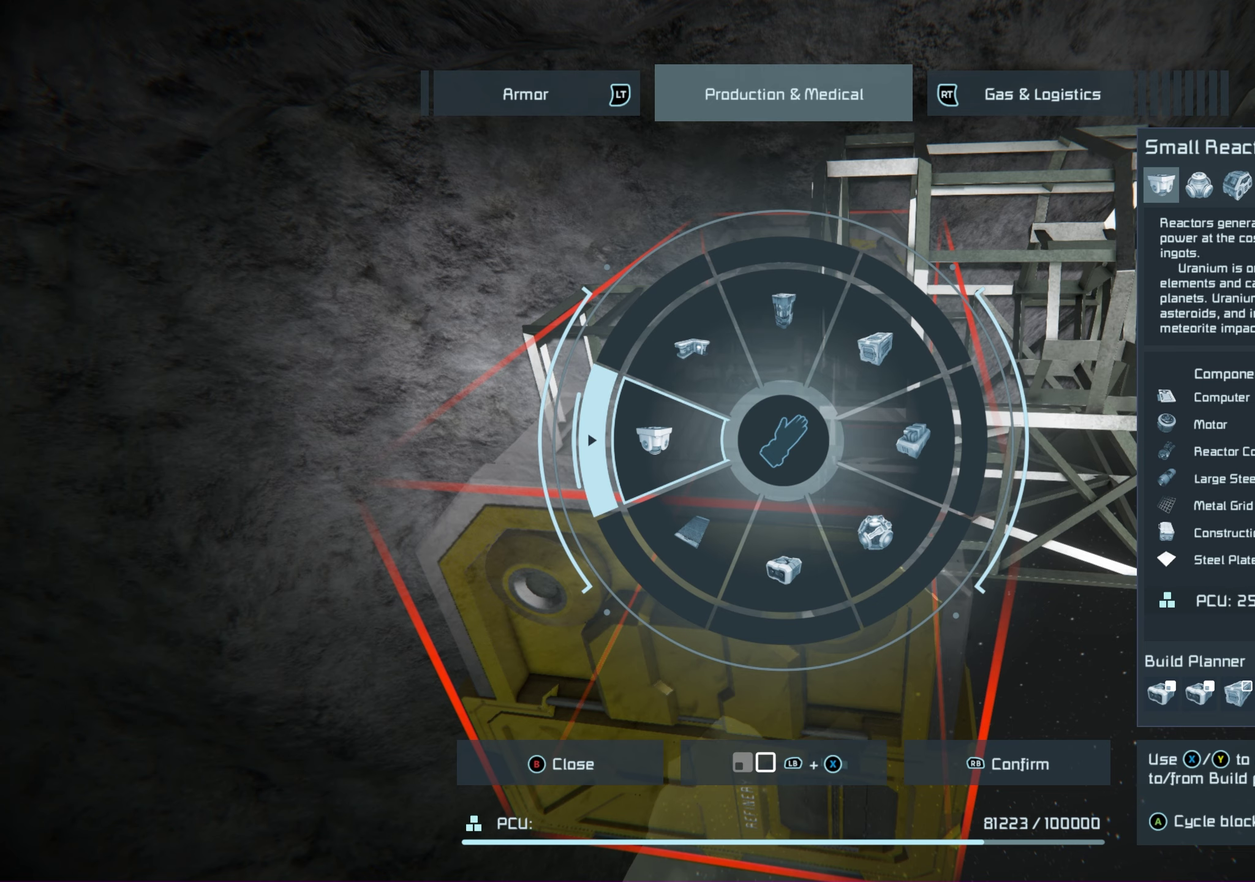
{"dt_ms": 650, "buttons": ["R1"], "left_stick": "left", "right_stick": "center", "events": [[650, "R1", "down"]]}
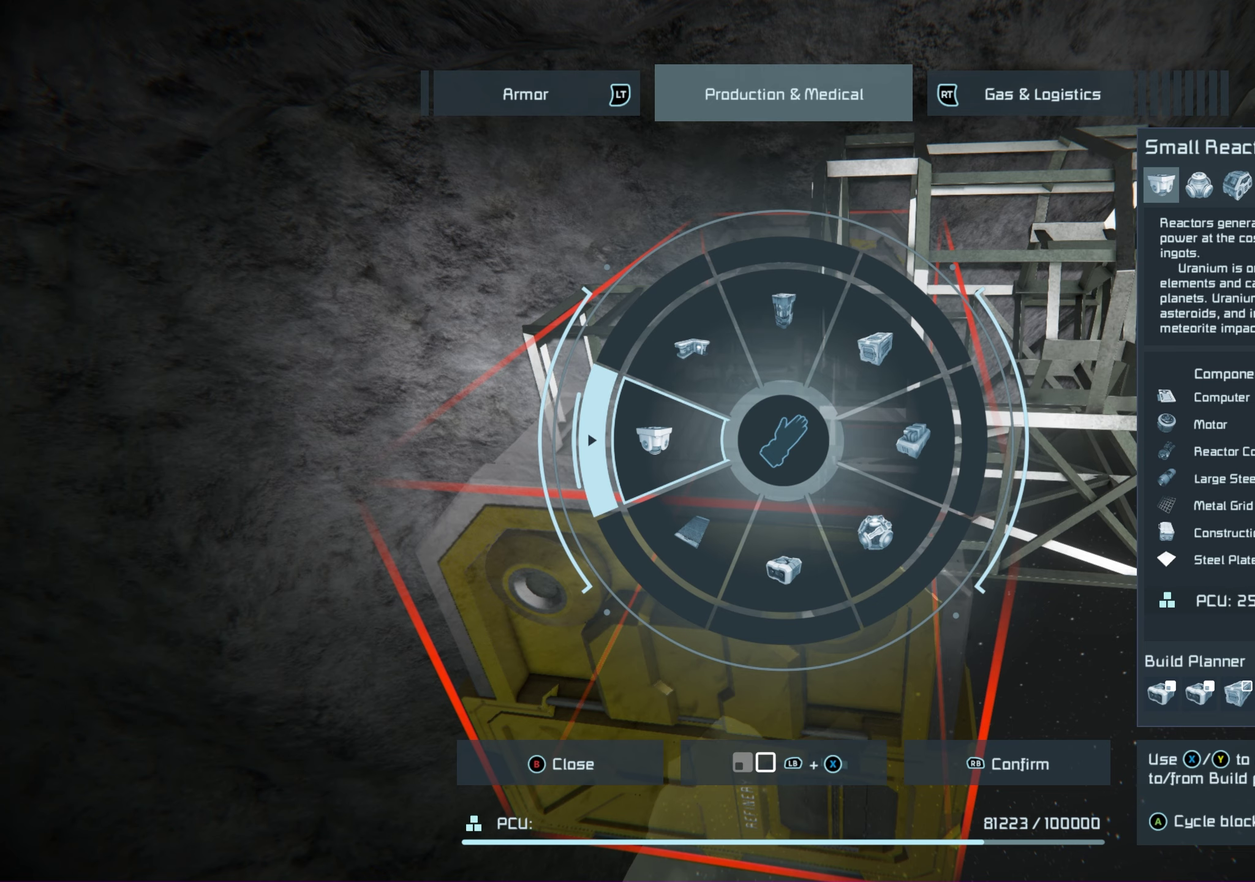
{"dt_ms": 100, "buttons": ["R1"], "left_stick": "left", "right_stick": "center", "events": []}
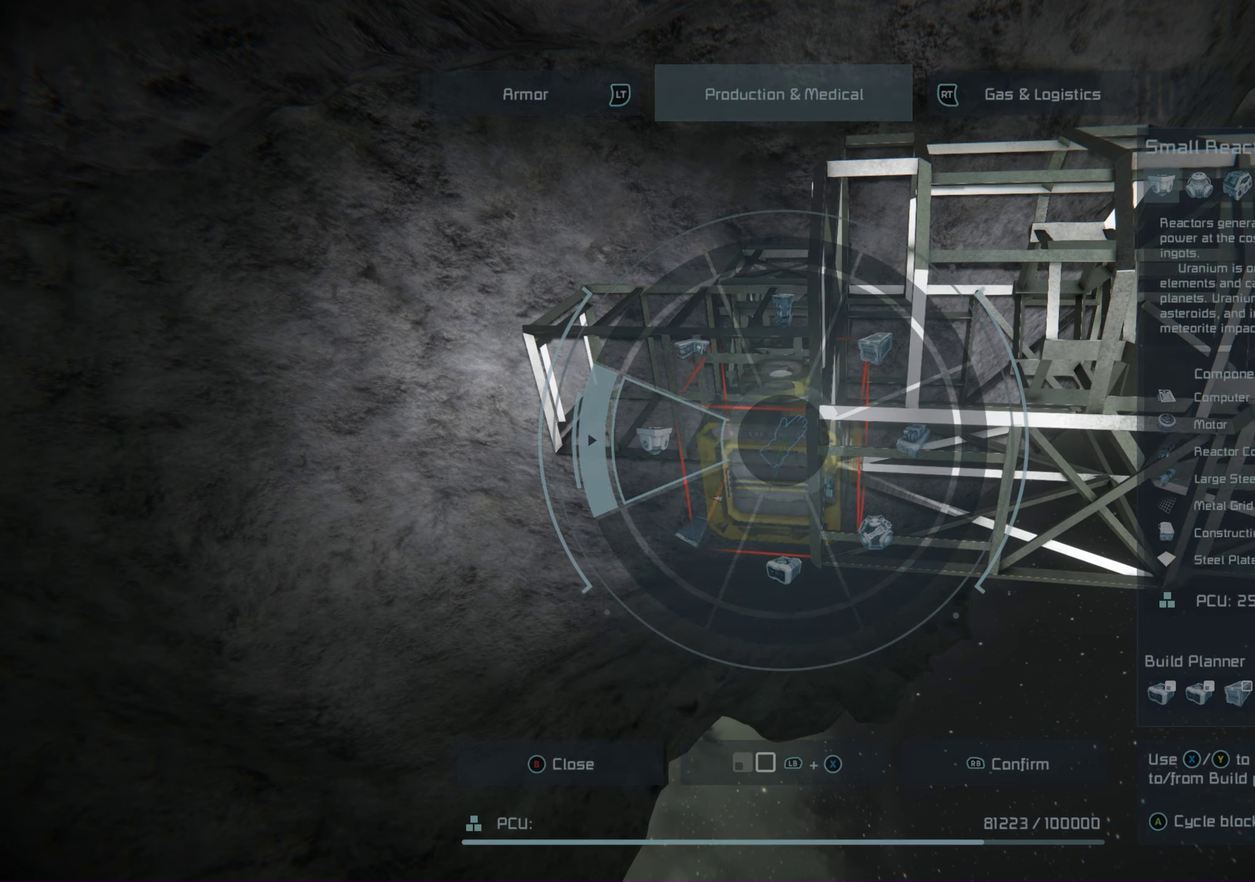
{"dt_ms": 400, "buttons": [], "left_stick": "center", "right_stick": "center", "events": [[17, "R1", "up"], [383, "left_stick", "center"]]}
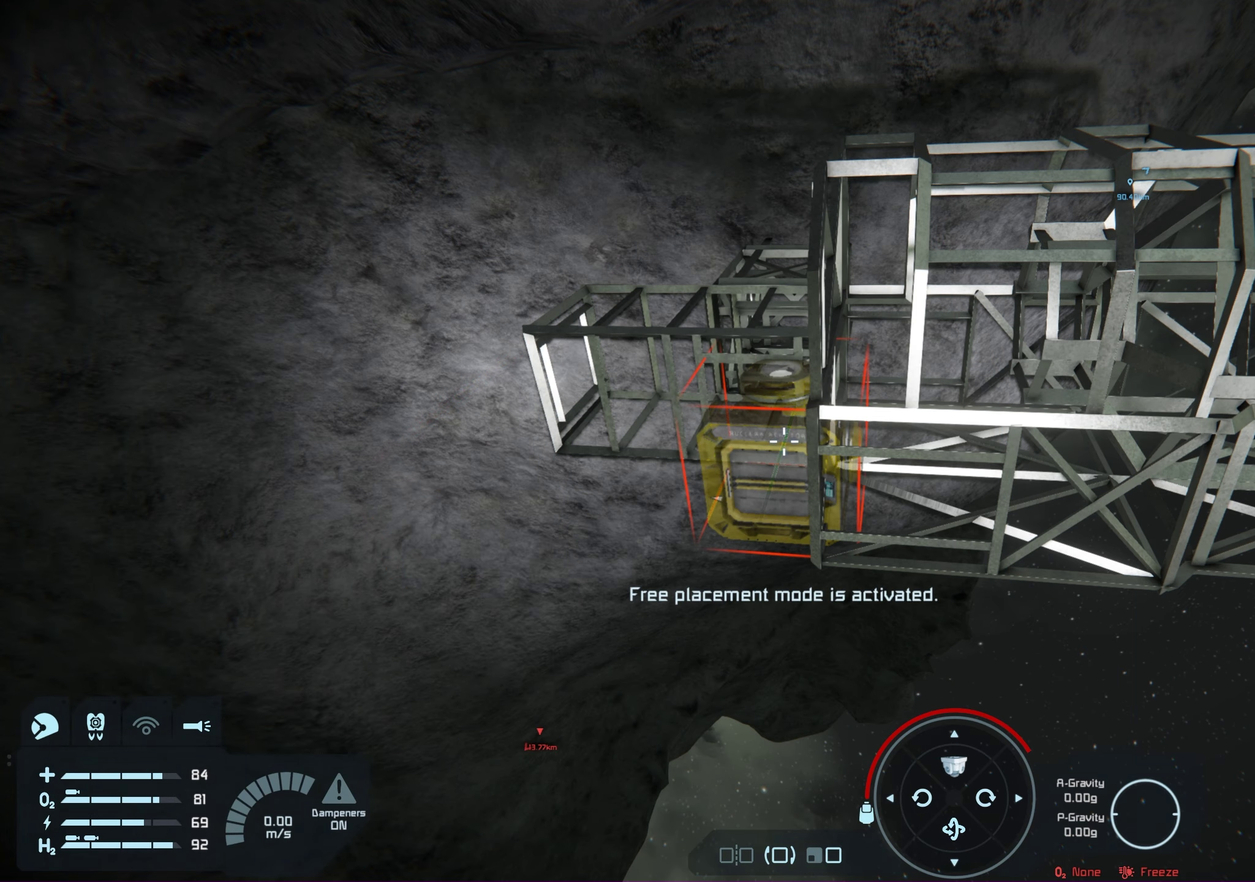
{"dt_ms": 400, "buttons": [], "left_stick": "center", "right_stick": "center", "events": []}
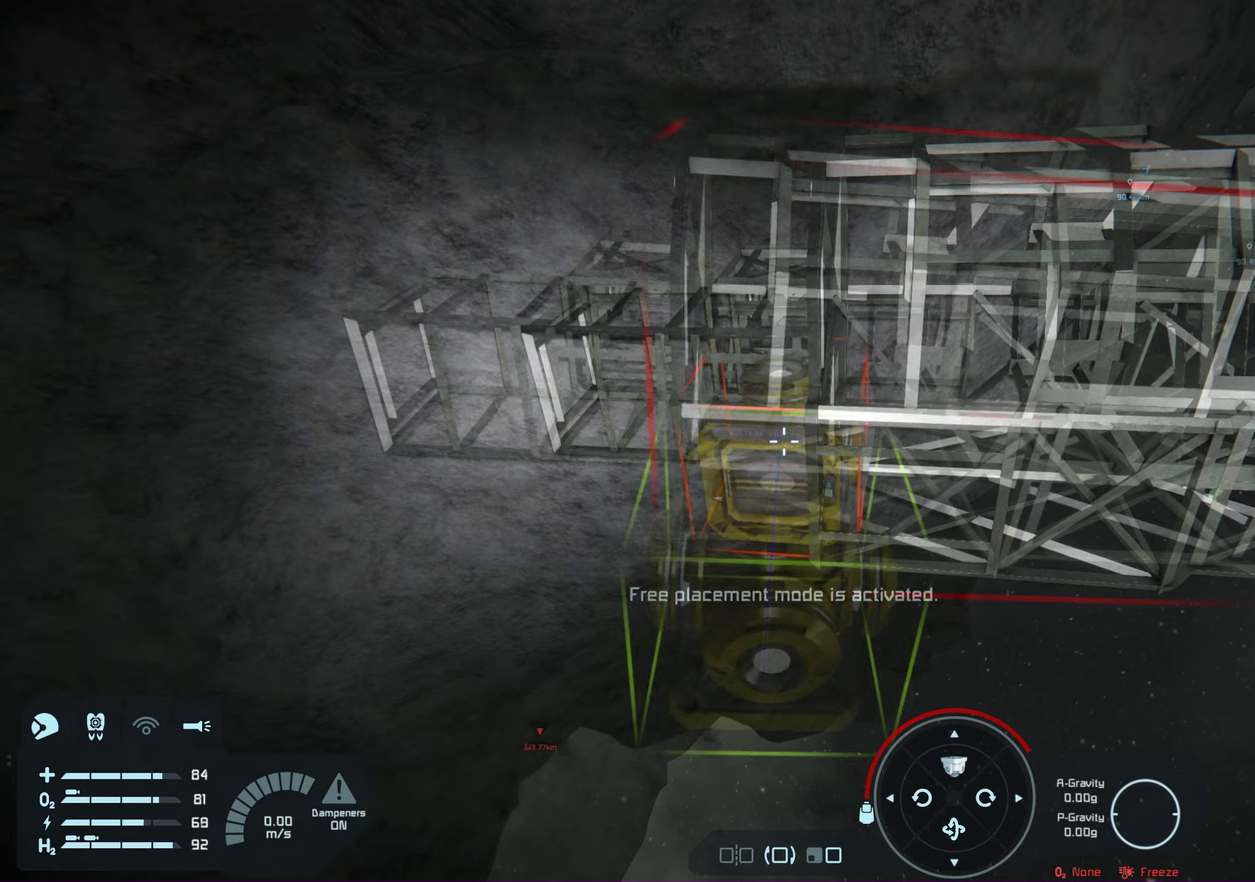
{"dt_ms": 450, "buttons": [], "left_stick": "center", "right_stick": "center", "events": []}
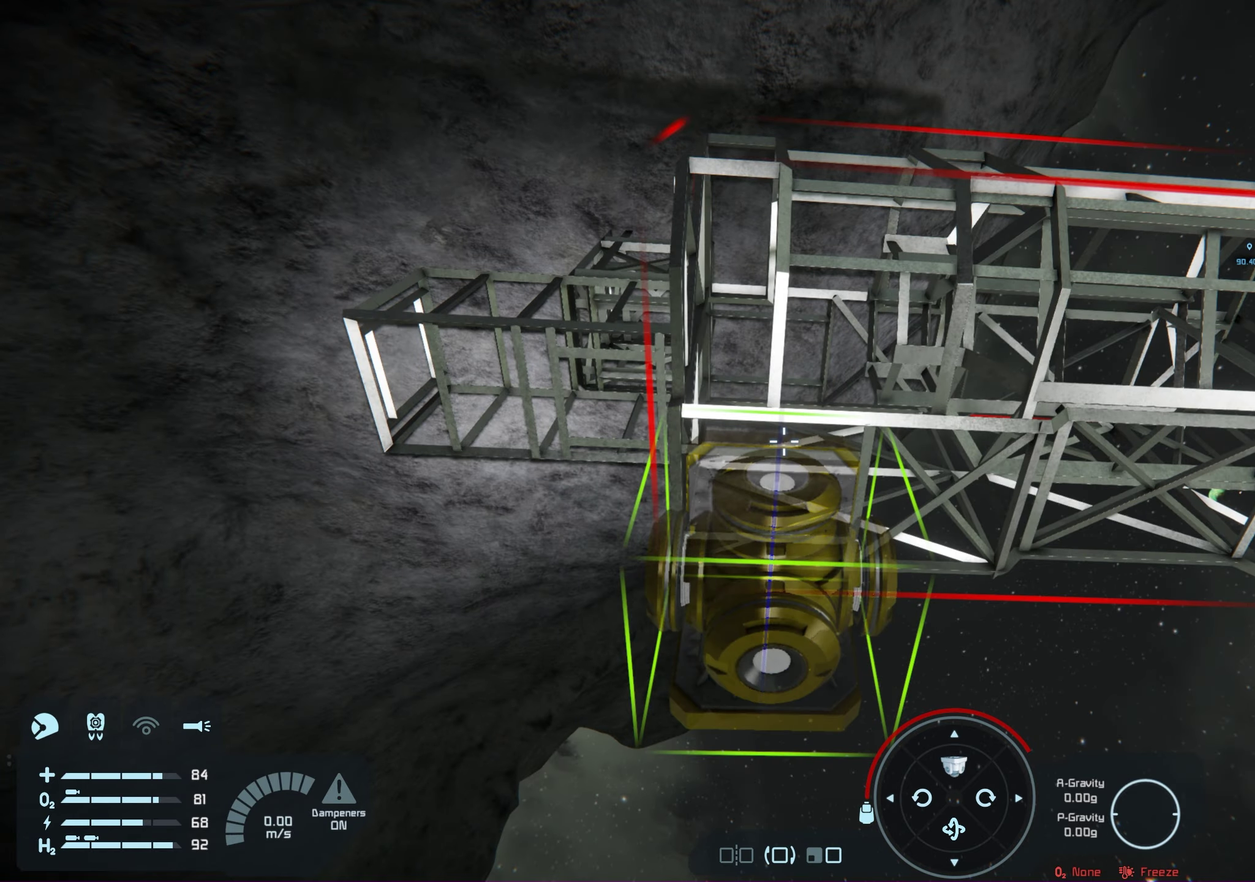
{"dt_ms": 350, "buttons": ["R2"], "left_stick": "center", "right_stick": "center", "events": [[317, "R2", "down"]]}
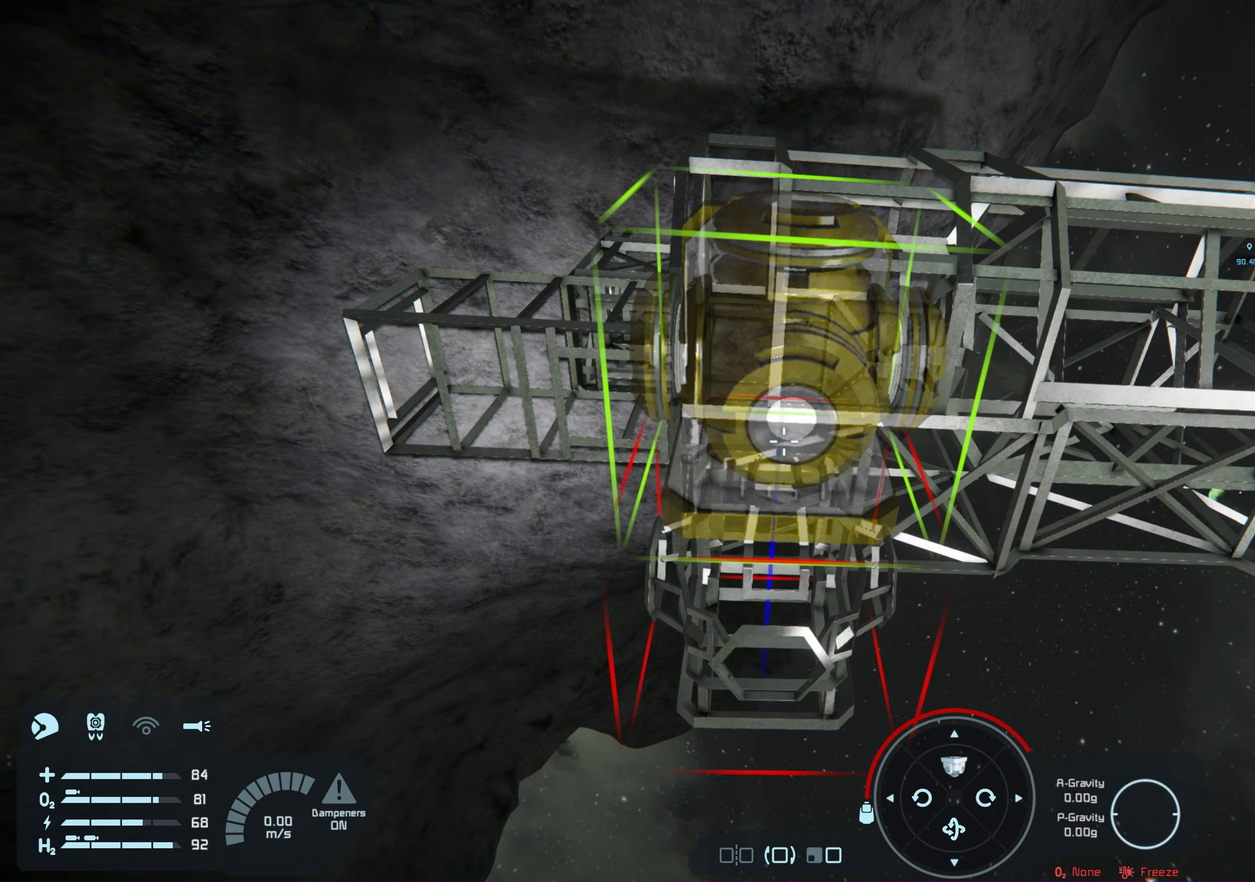
{"dt_ms": 100, "buttons": [], "left_stick": "center", "right_stick": "center", "events": [[50, "R2", "up"]]}
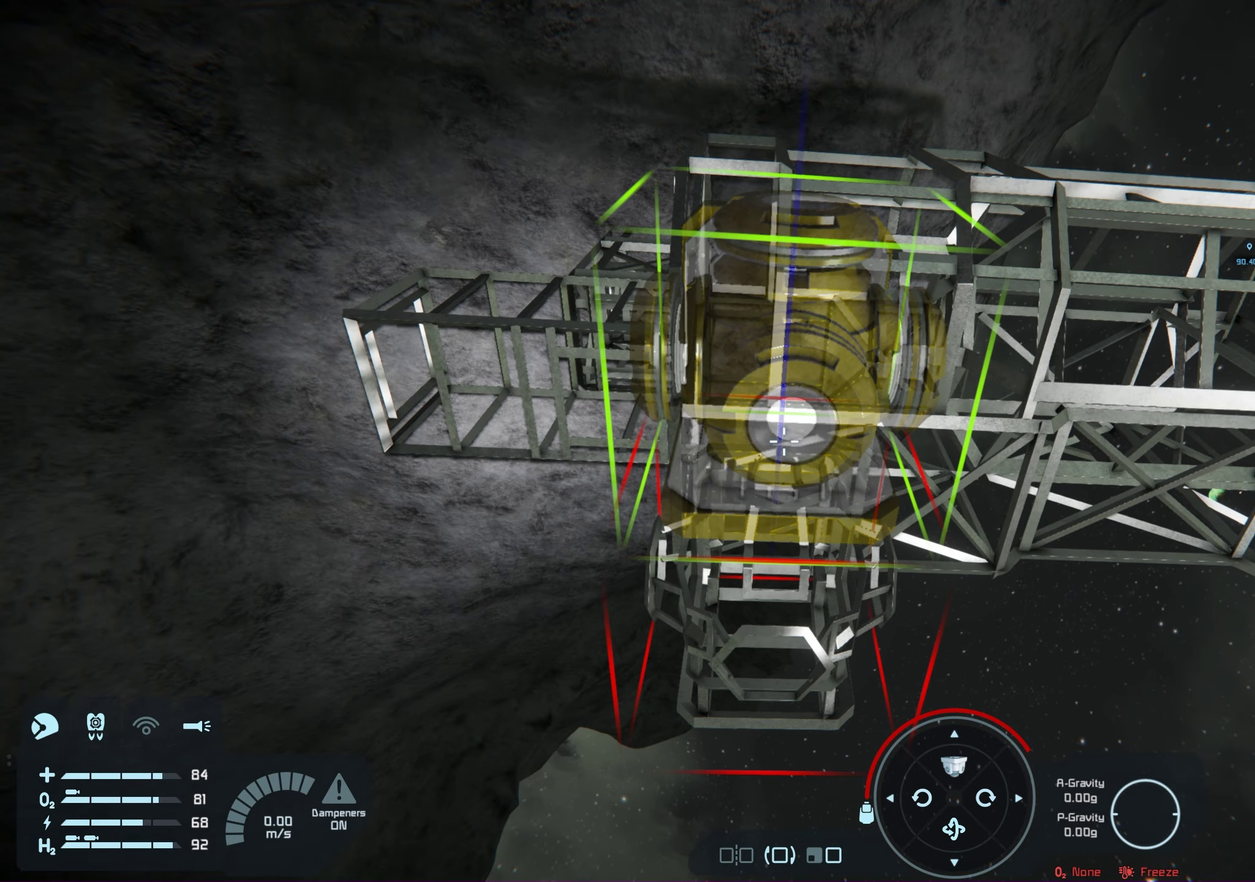
{"dt_ms": 600, "buttons": [], "left_stick": "left", "right_stick": "center", "events": [[433, "left_stick", "left"]]}
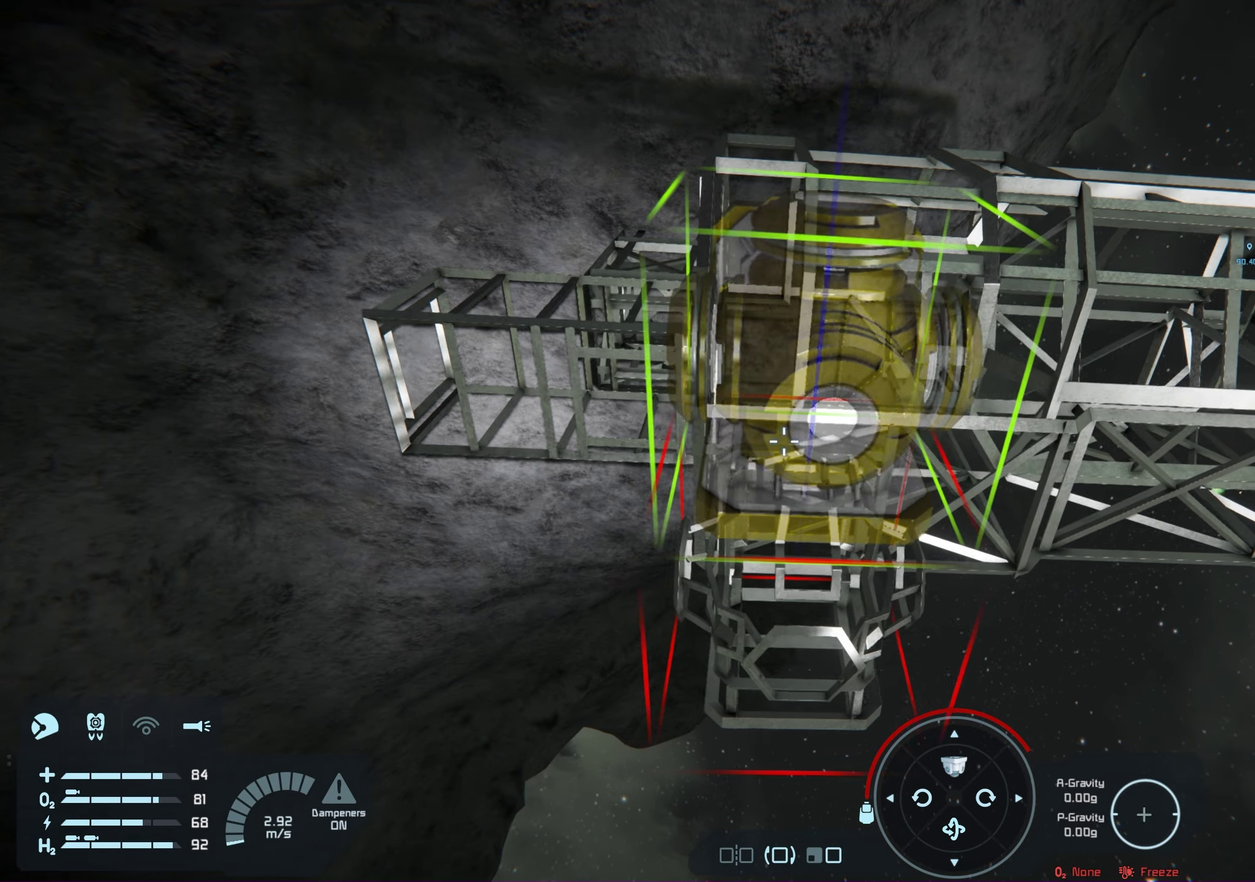
{"dt_ms": 200, "buttons": [], "left_stick": "center", "right_stick": "center", "events": [[100, "left_stick", "center"]]}
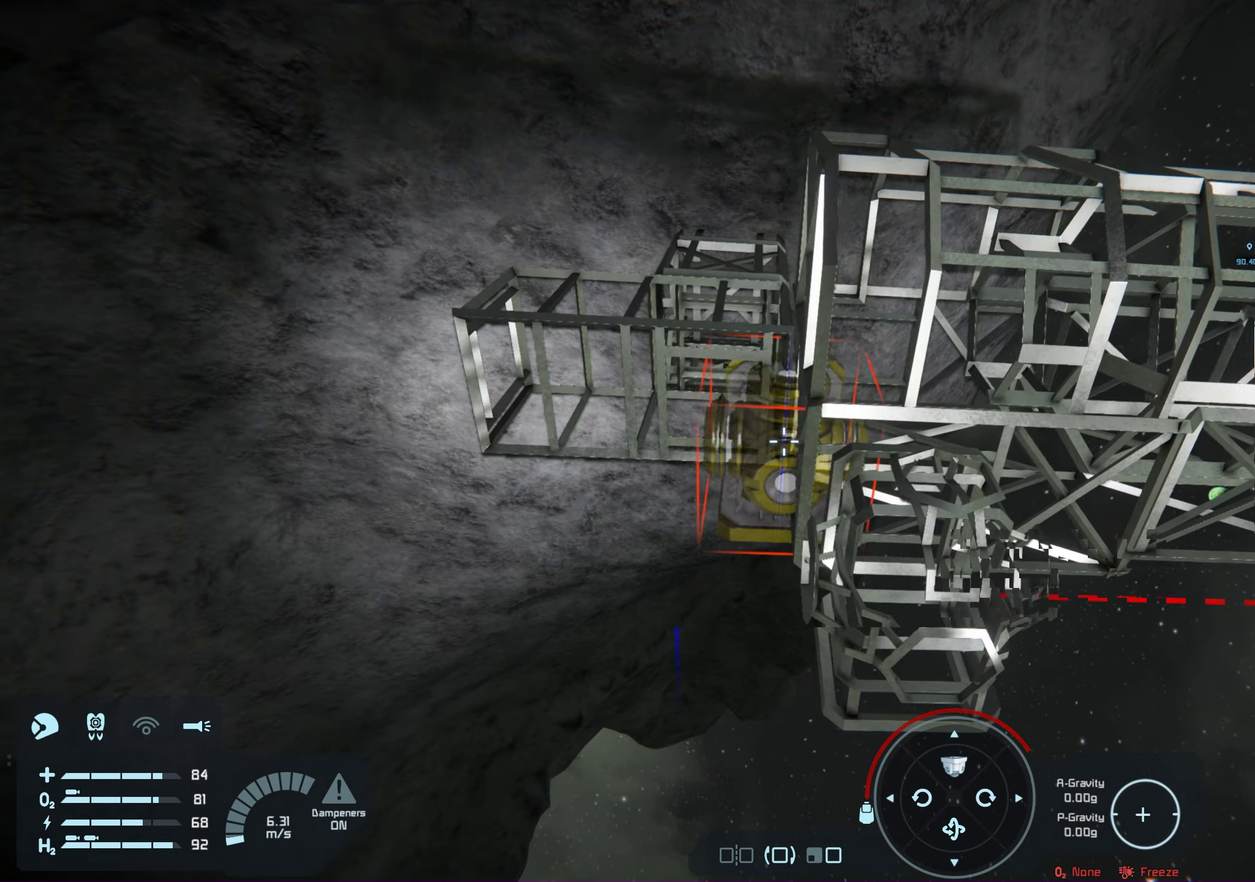
{"dt_ms": 200, "buttons": [], "left_stick": "up-left", "right_stick": "center", "events": [[100, "left_stick", "up-left"]]}
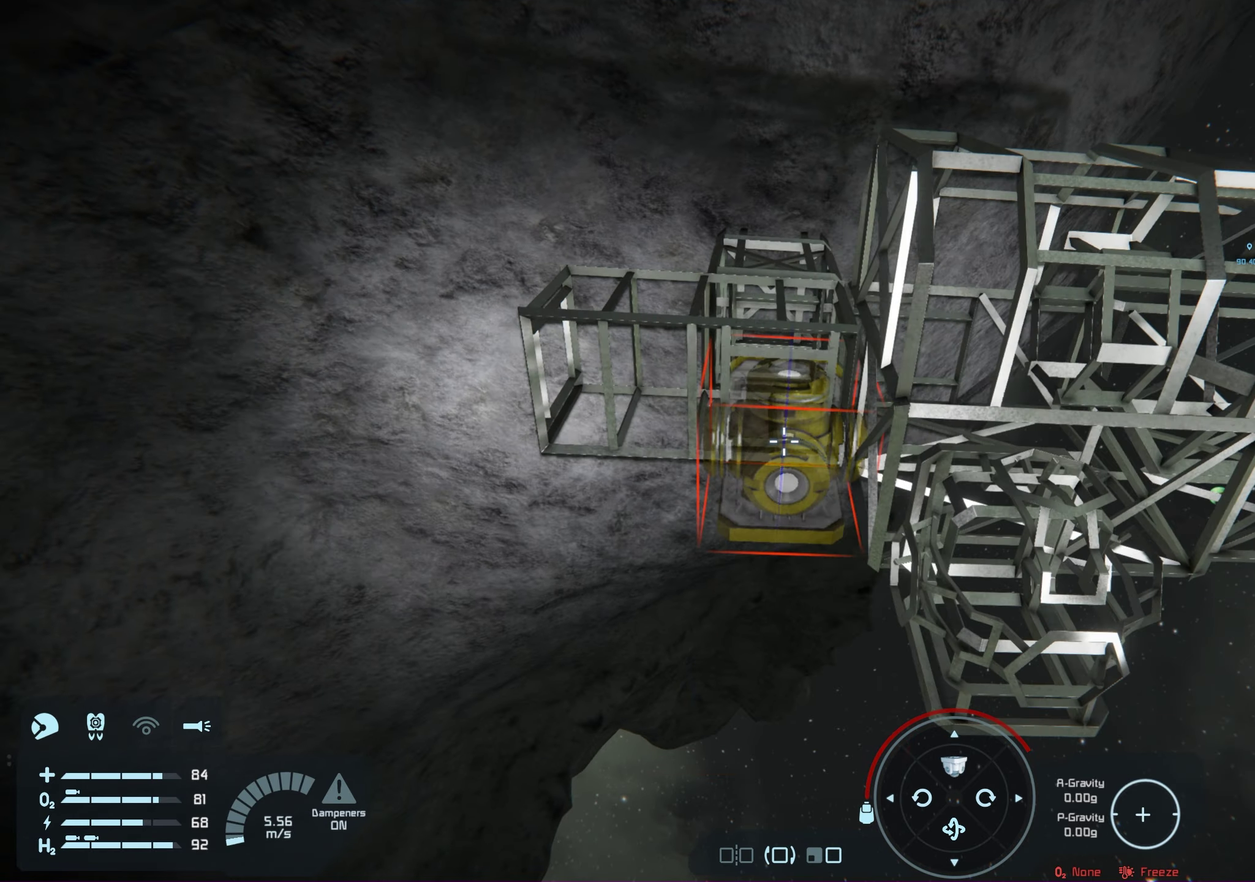
{"dt_ms": 100, "buttons": [], "left_stick": "center", "right_stick": "center", "events": [[100, "left_stick", "center"]]}
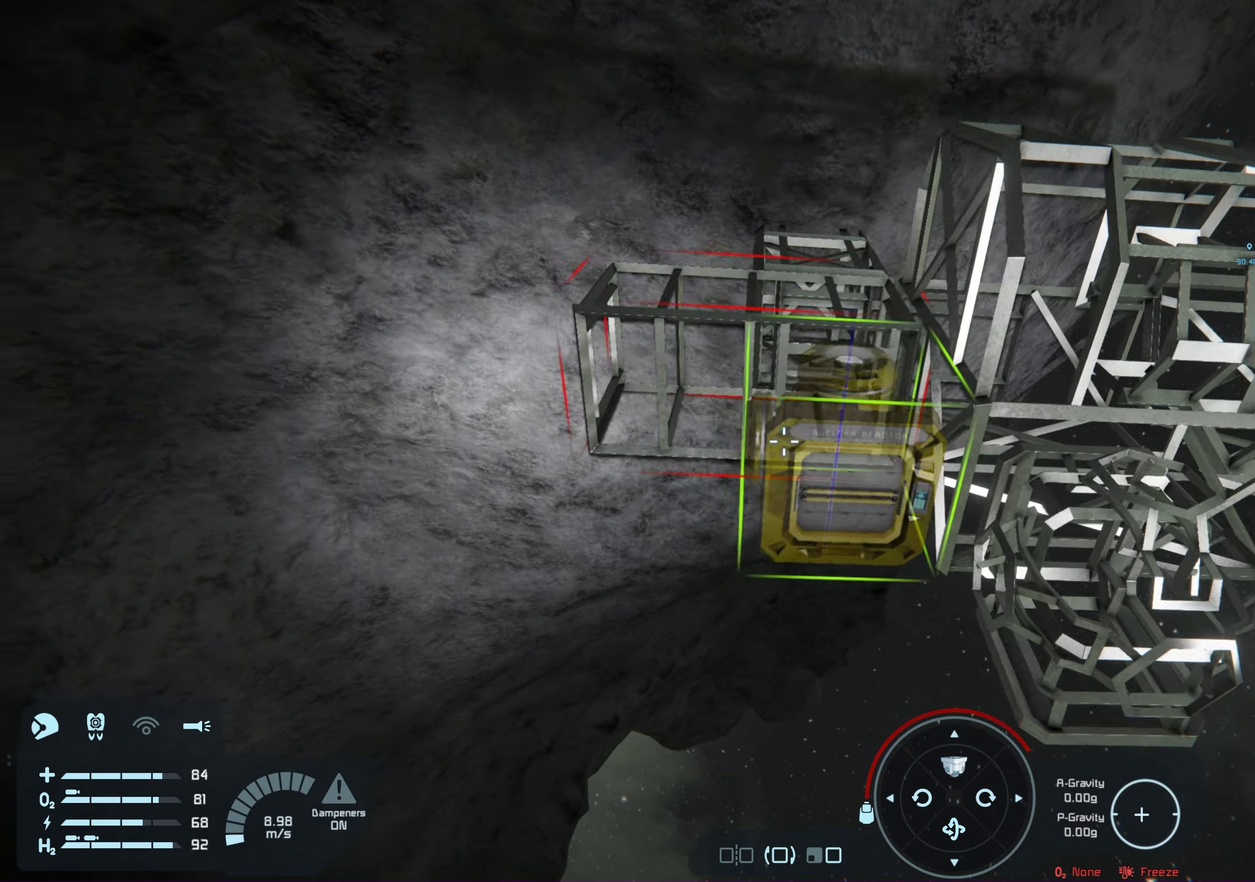
{"dt_ms": 200, "buttons": [], "left_stick": "center", "right_stick": "down-right", "events": [[33, "right_stick", "down-right"]]}
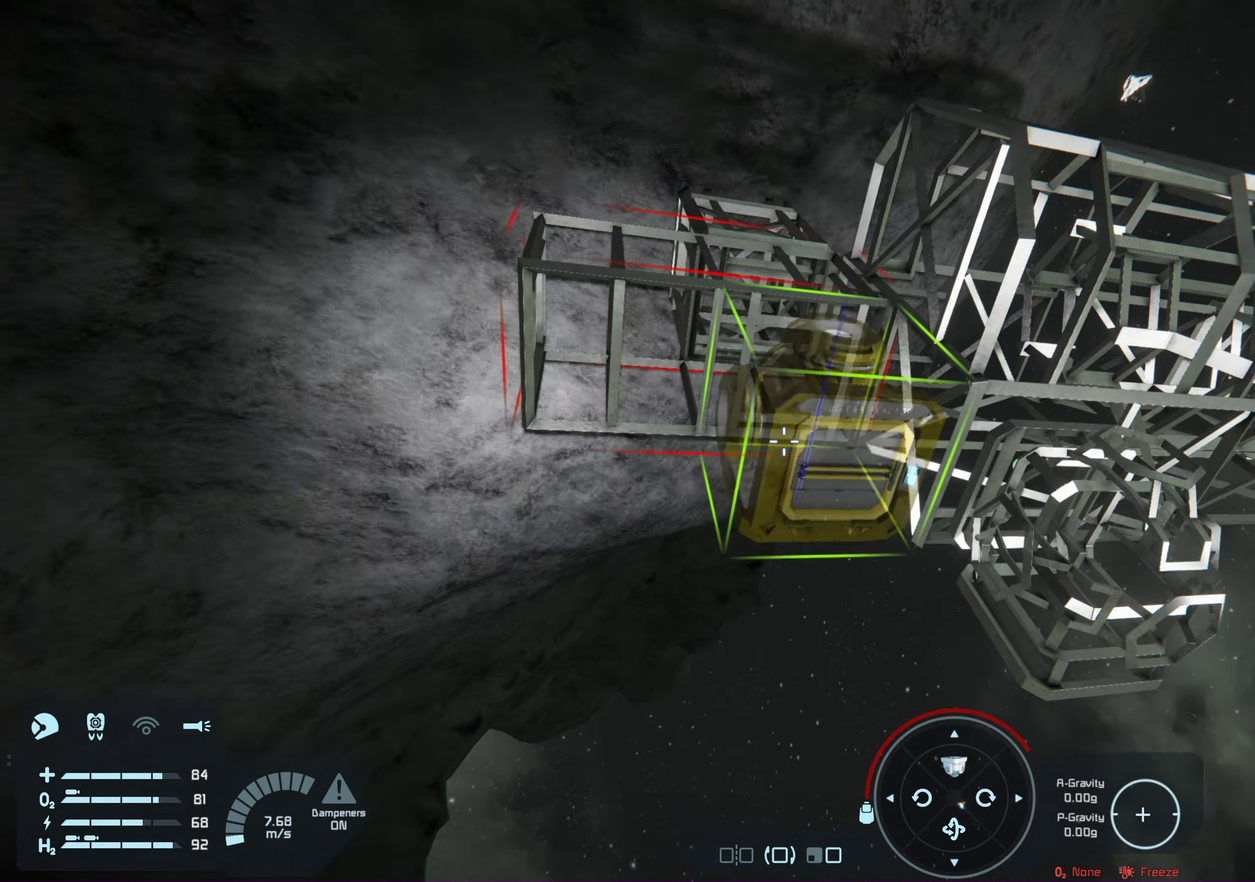
{"dt_ms": 250, "buttons": [], "left_stick": "center", "right_stick": "center", "events": [[117, "right_stick", "center"]]}
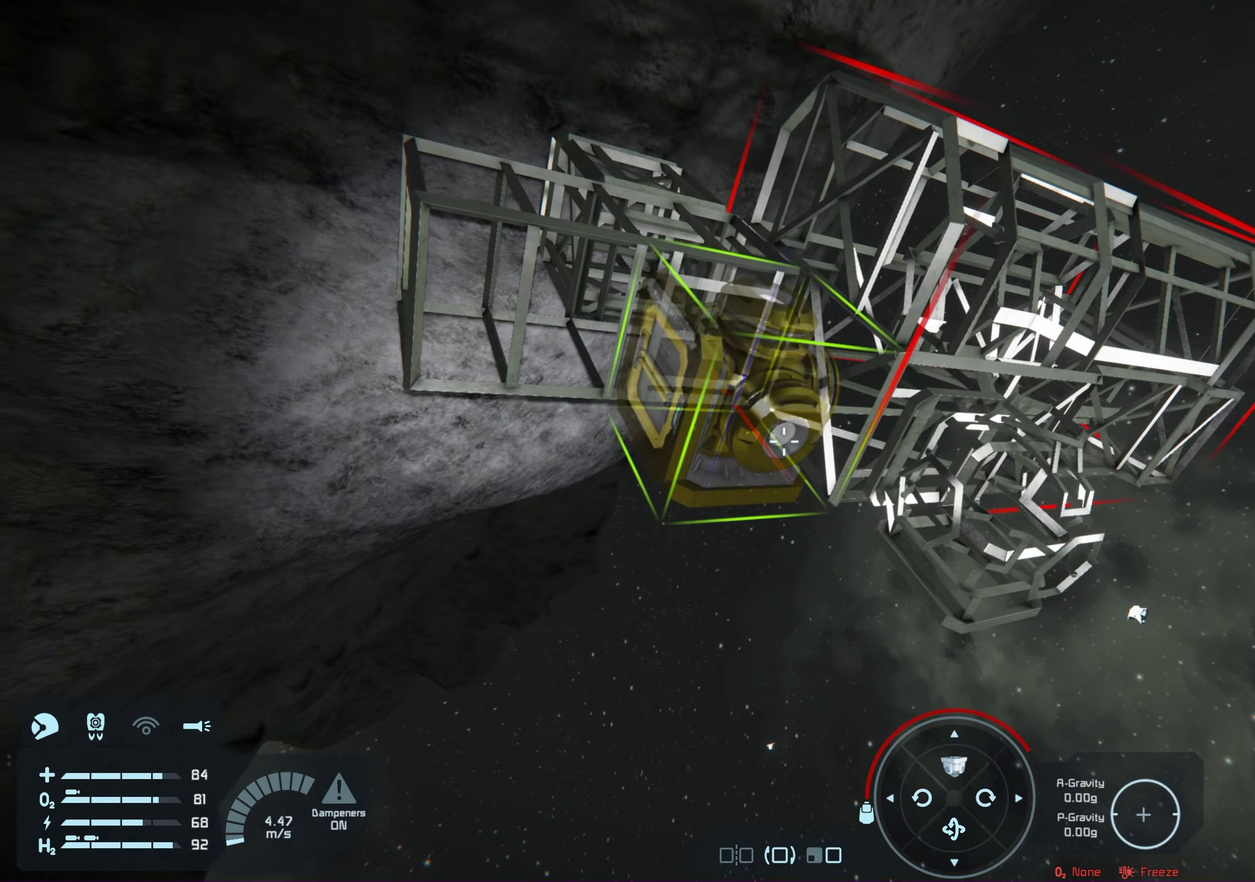
{"dt_ms": 750, "buttons": [], "left_stick": "center", "right_stick": "center", "events": []}
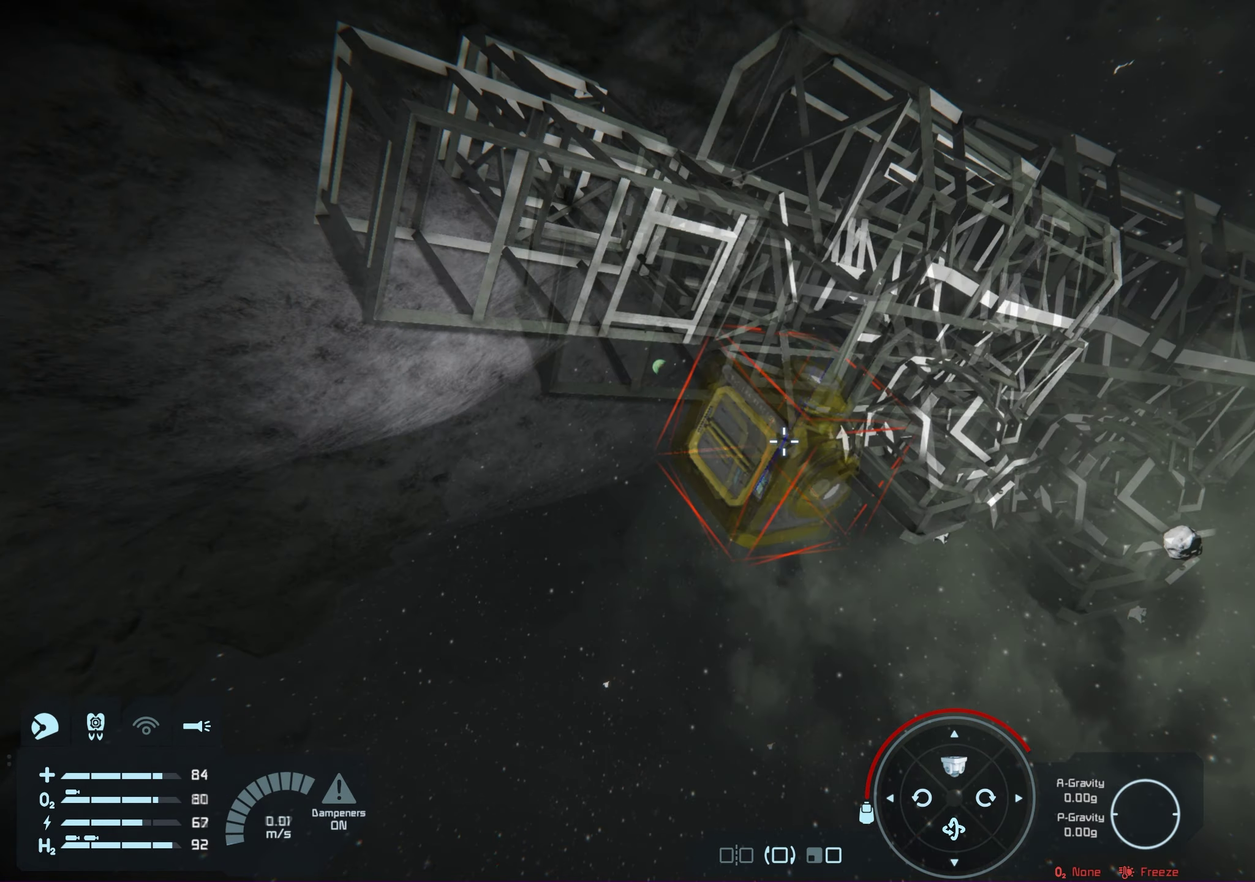
{"dt_ms": 500, "buttons": ["L1"], "left_stick": "center", "right_stick": "right", "events": [[200, "L1", "down"], [350, "right_stick", "down-right"], [417, "right_stick", "right"]]}
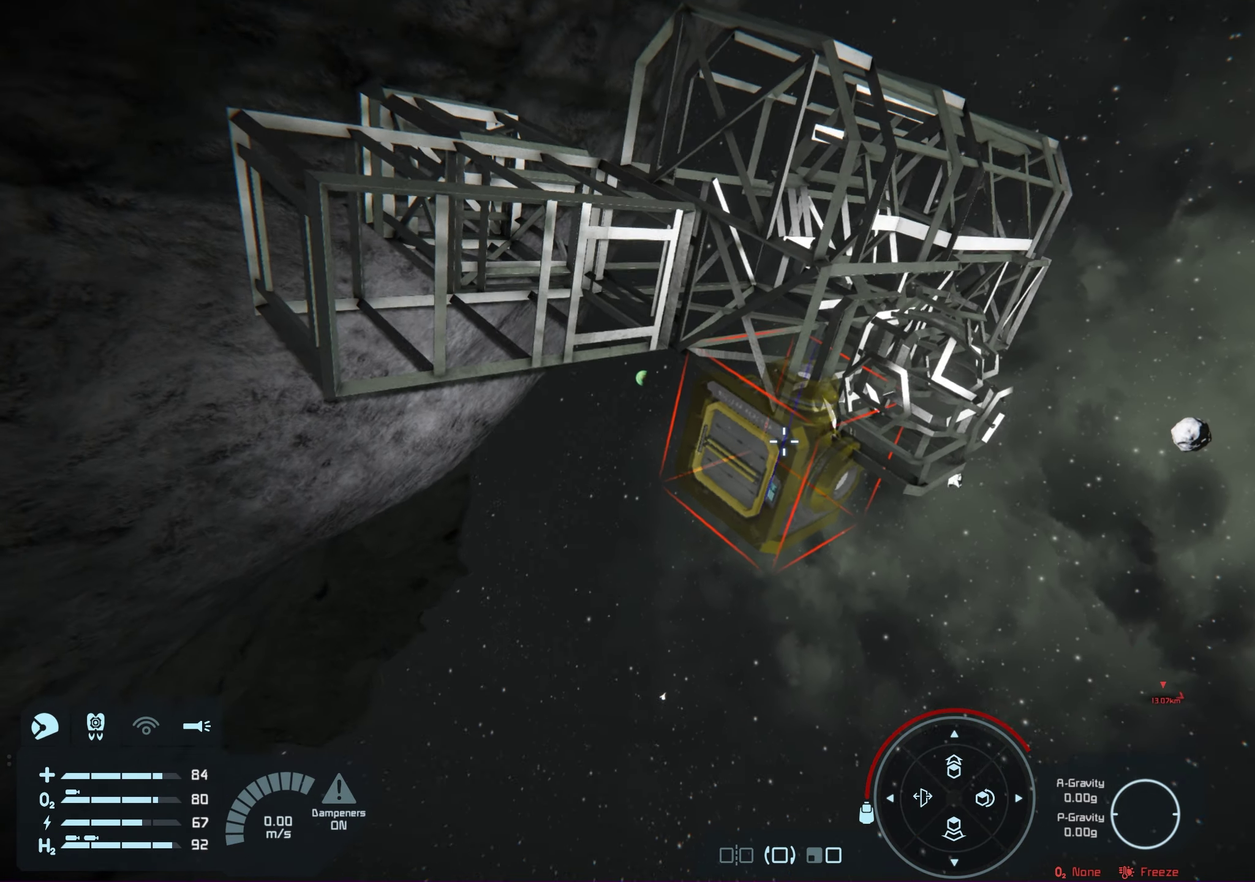
{"dt_ms": 100, "buttons": ["L1"], "left_stick": "center", "right_stick": "right", "events": []}
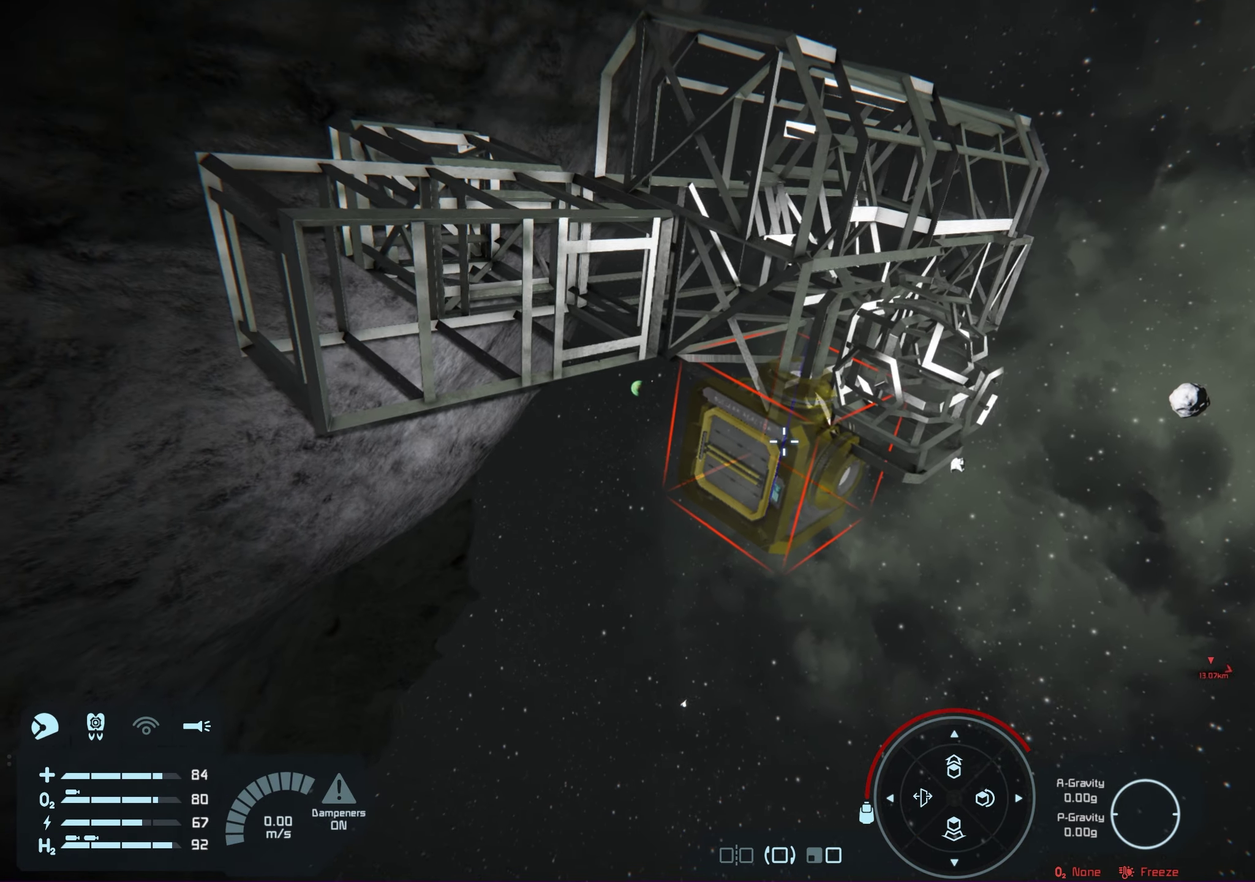
{"dt_ms": 700, "buttons": ["L1"], "left_stick": "center", "right_stick": "right", "events": [[67, "right_stick", "center"], [617, "right_stick", "right"]]}
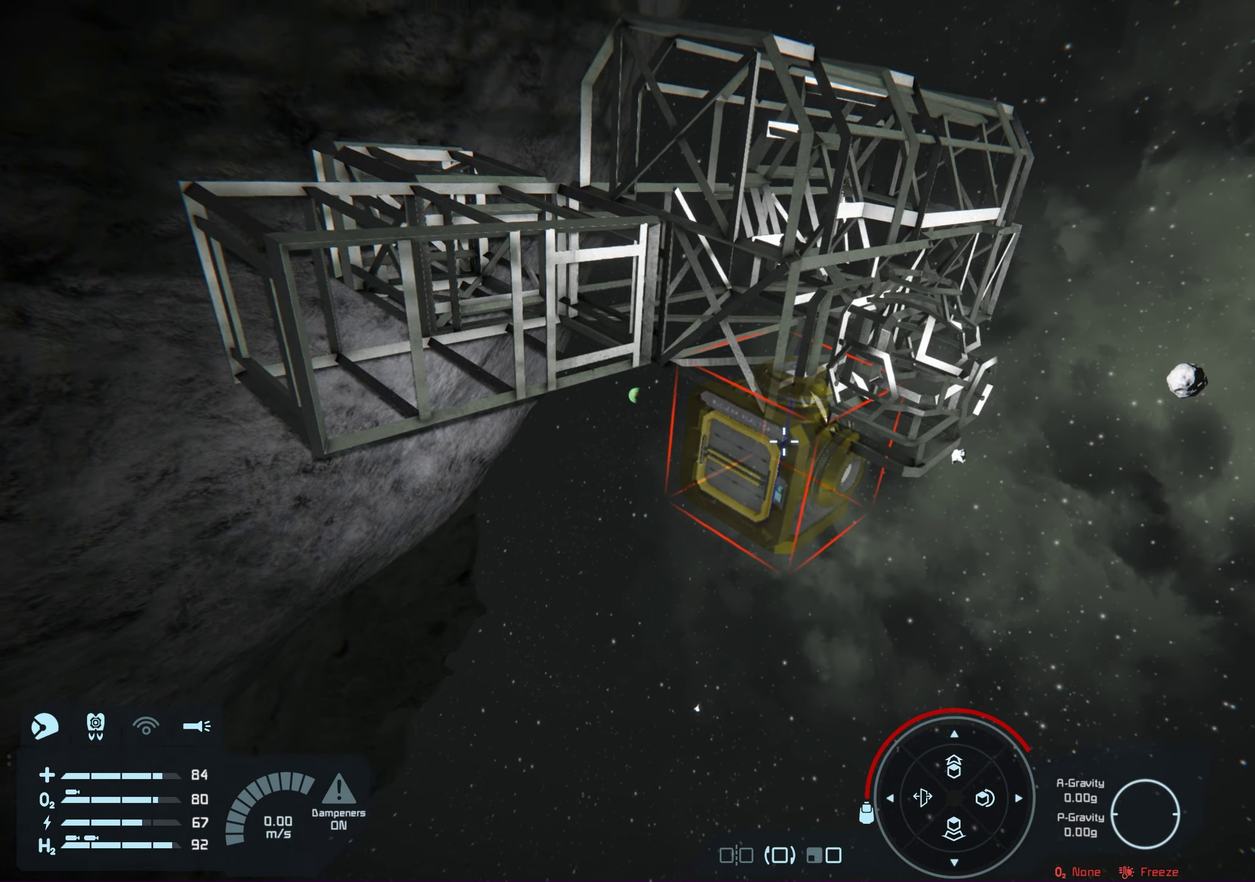
{"dt_ms": 200, "buttons": ["L1"], "left_stick": "center", "right_stick": "center", "events": [[200, "right_stick", "center"]]}